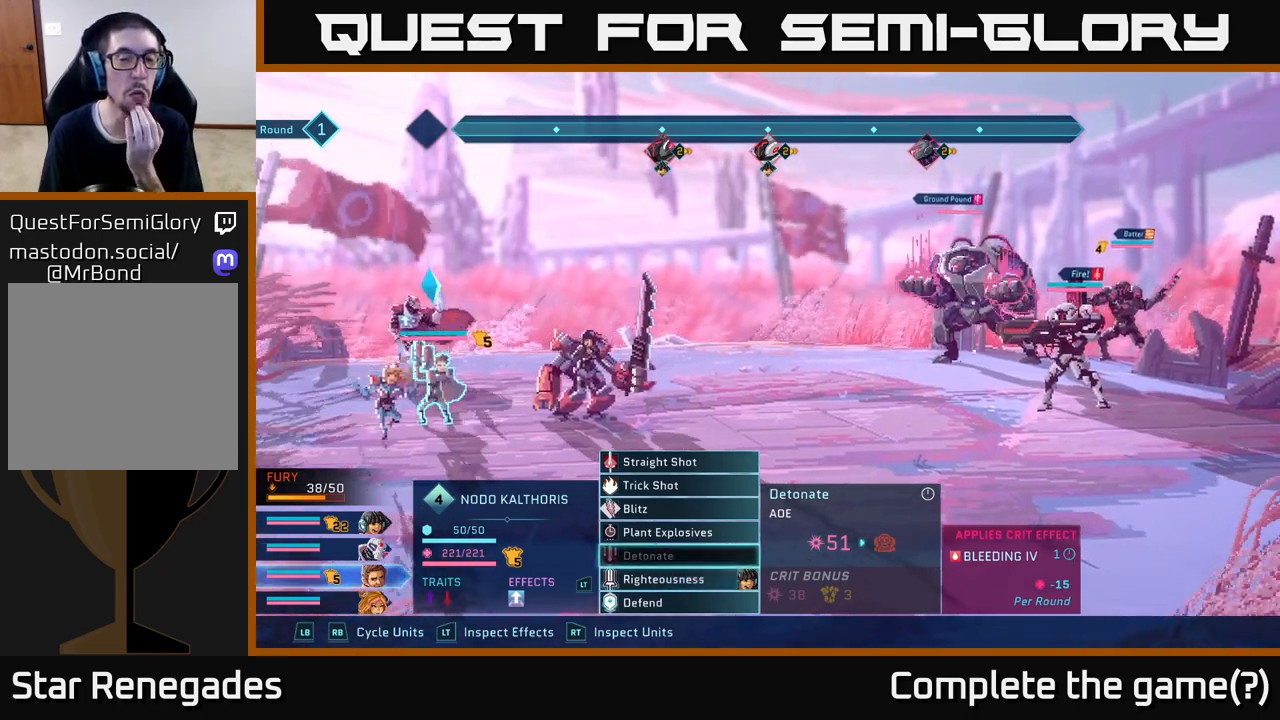
Gameplay with a controller (Xbox layout); each line is a JSON object with the inputs held at the frame after it. "events" lists button and stick changes between this image and that frame as [ms after this image, input, new state], when the widget could be followed in between.
{"buttons": ["R2"], "left_stick": "center", "right_stick": "center", "events": [[467, "R2", "down"]]}
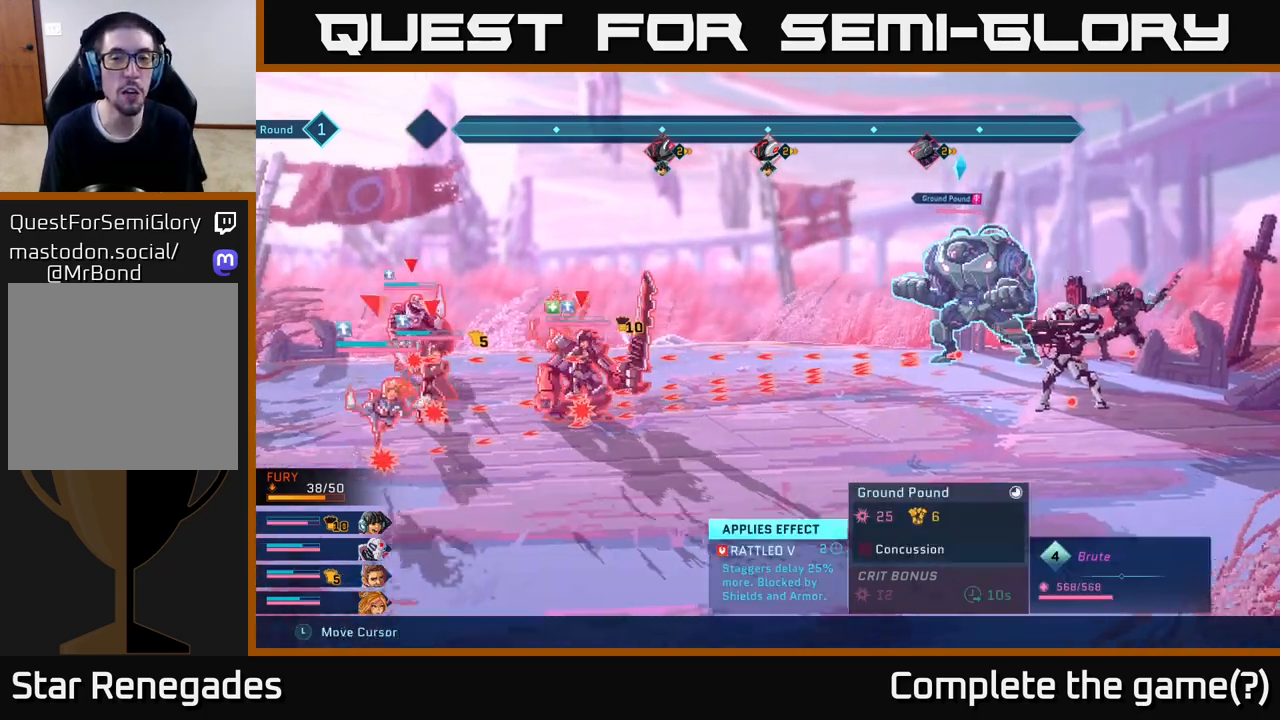
{"buttons": ["R2"], "left_stick": "center", "right_stick": "center", "events": []}
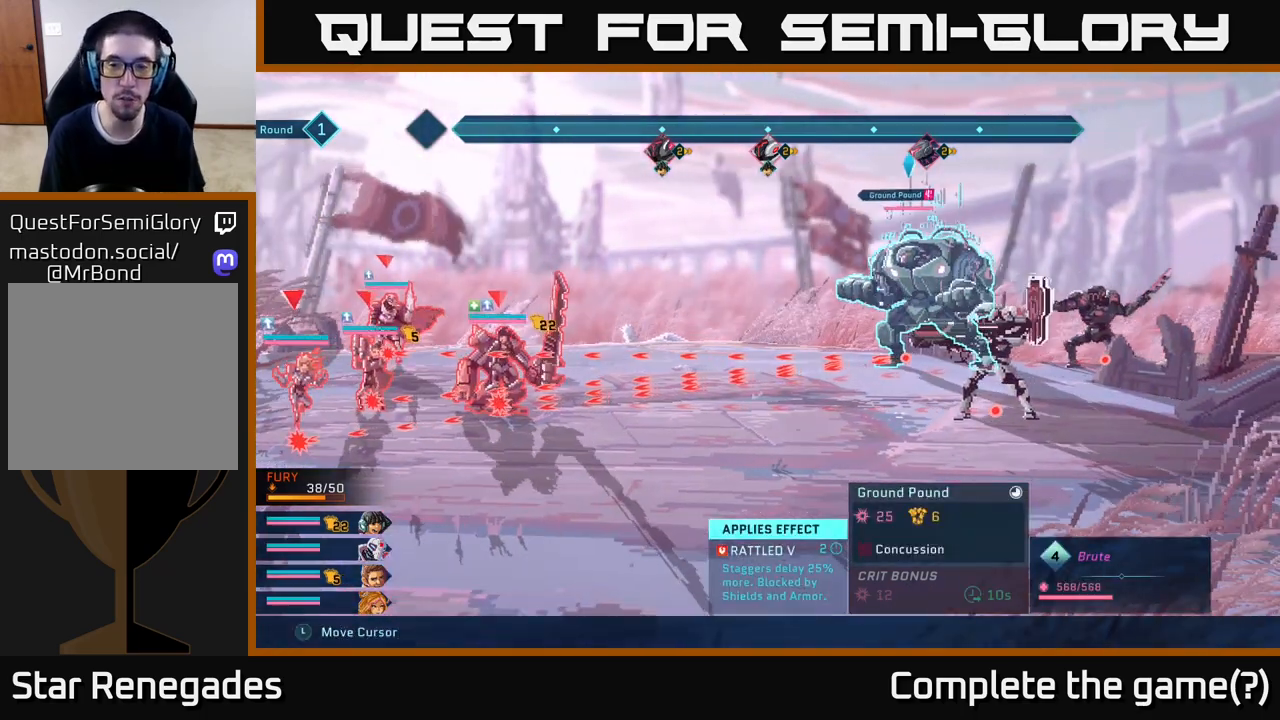
{"buttons": ["R2"], "left_stick": "center", "right_stick": "center", "events": [[33, "left_stick", "right"], [233, "left_stick", "center"]]}
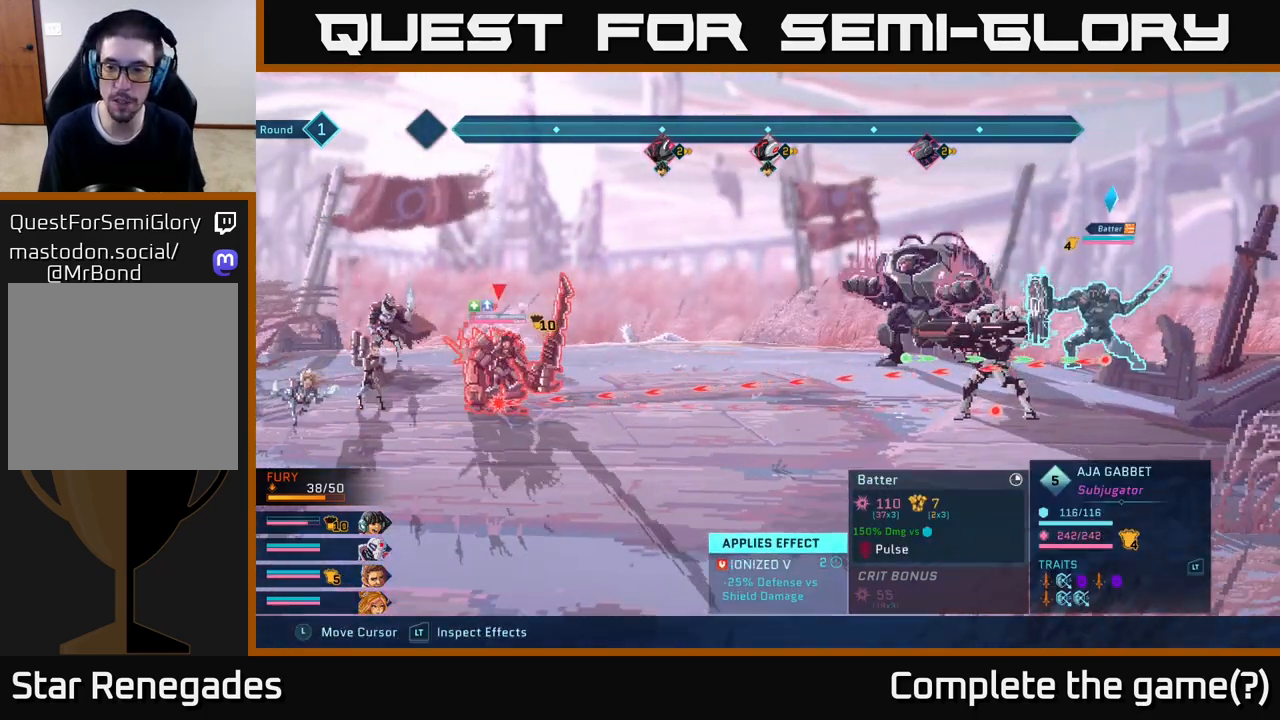
{"buttons": ["R2"], "left_stick": "center", "right_stick": "center", "events": []}
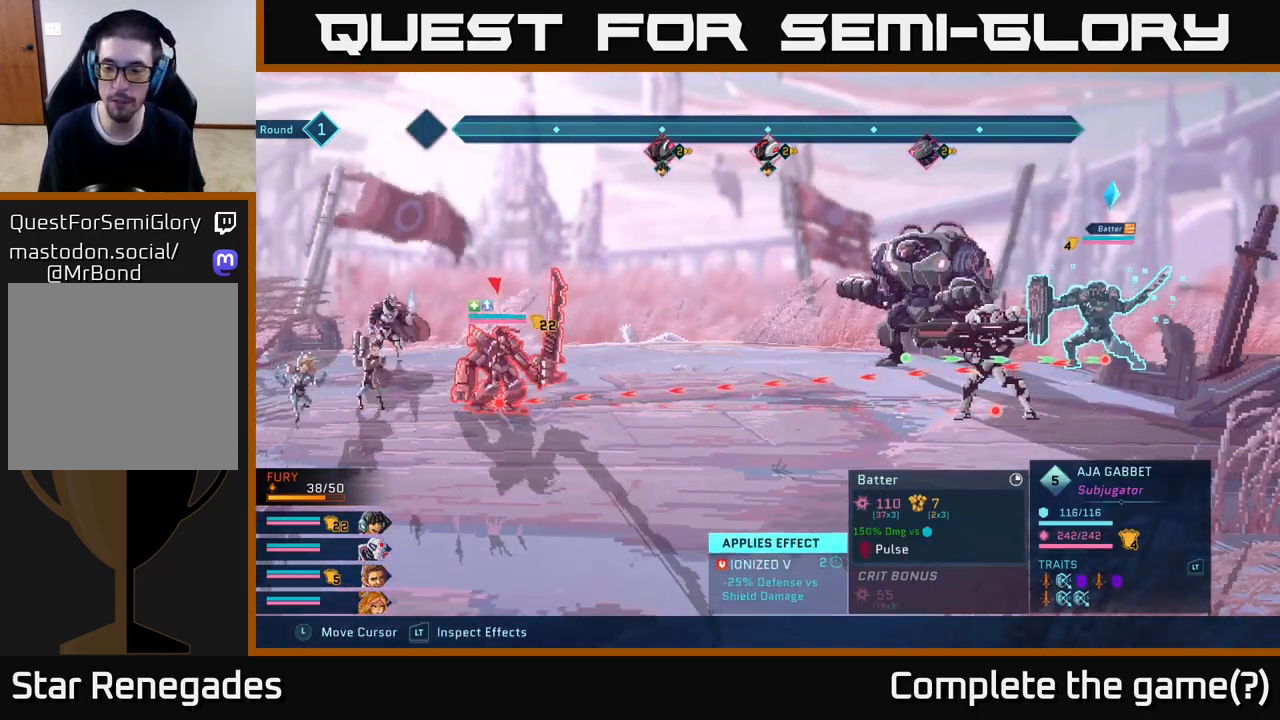
{"buttons": ["R2"], "left_stick": "center", "right_stick": "center", "events": []}
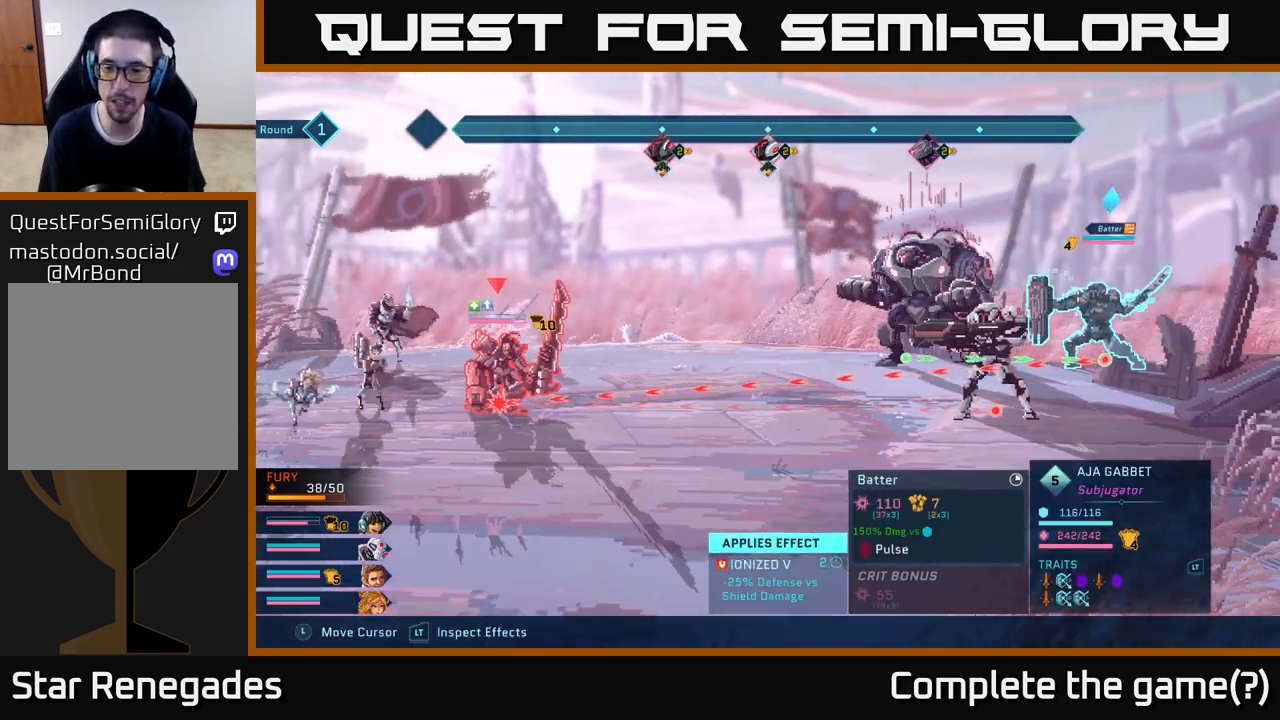
{"buttons": ["R2"], "left_stick": "center", "right_stick": "center", "events": []}
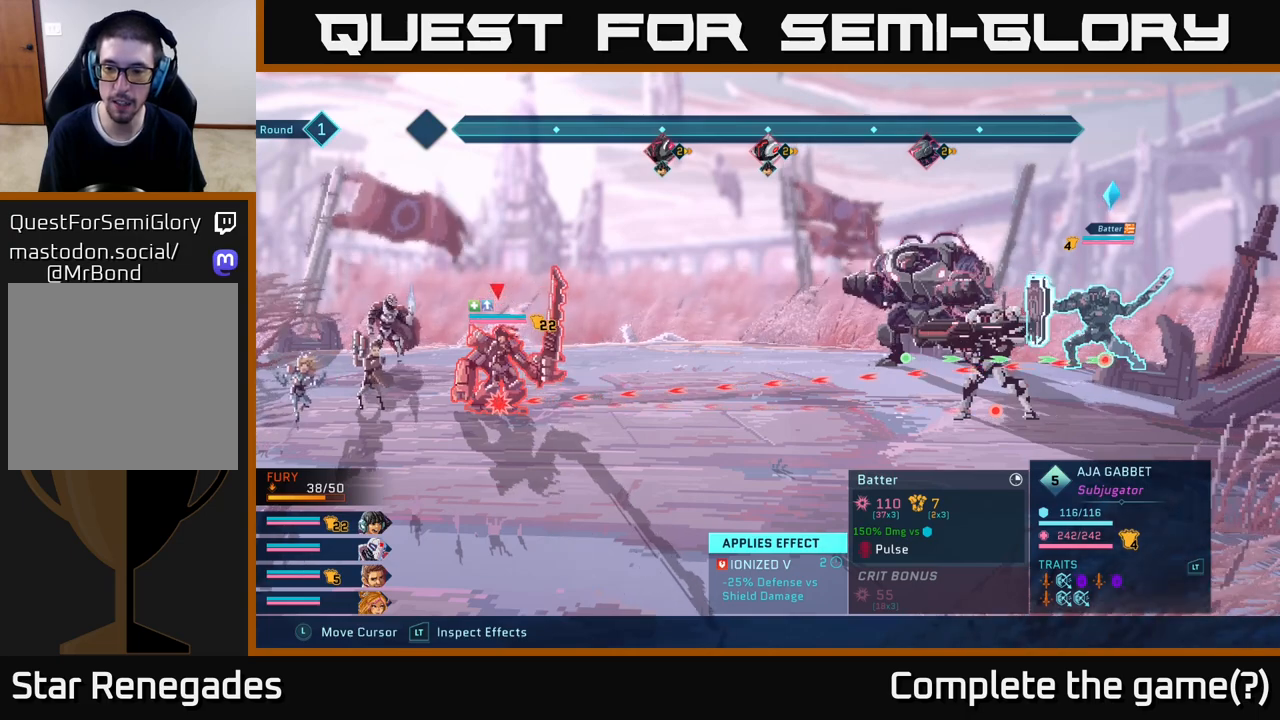
{"buttons": ["R2"], "left_stick": "center", "right_stick": "center", "events": []}
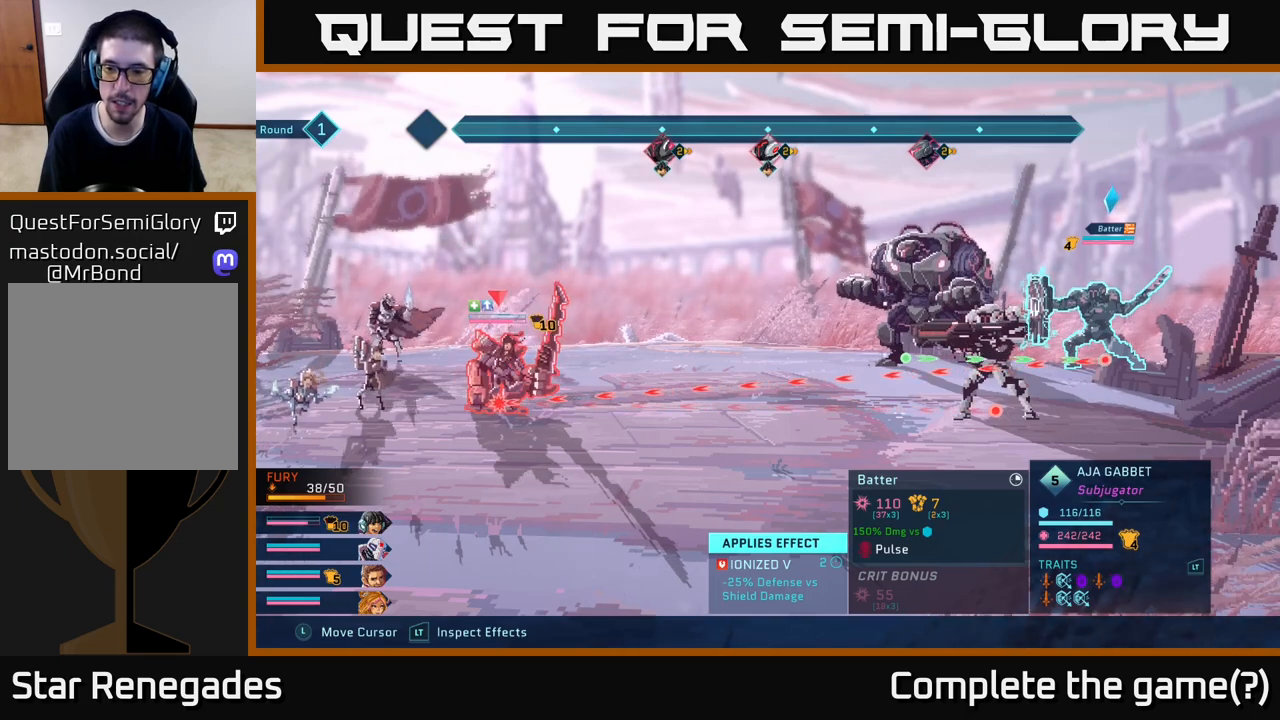
{"buttons": ["L2", "R2"], "left_stick": "center", "right_stick": "center", "events": [[133, "L2", "down"]]}
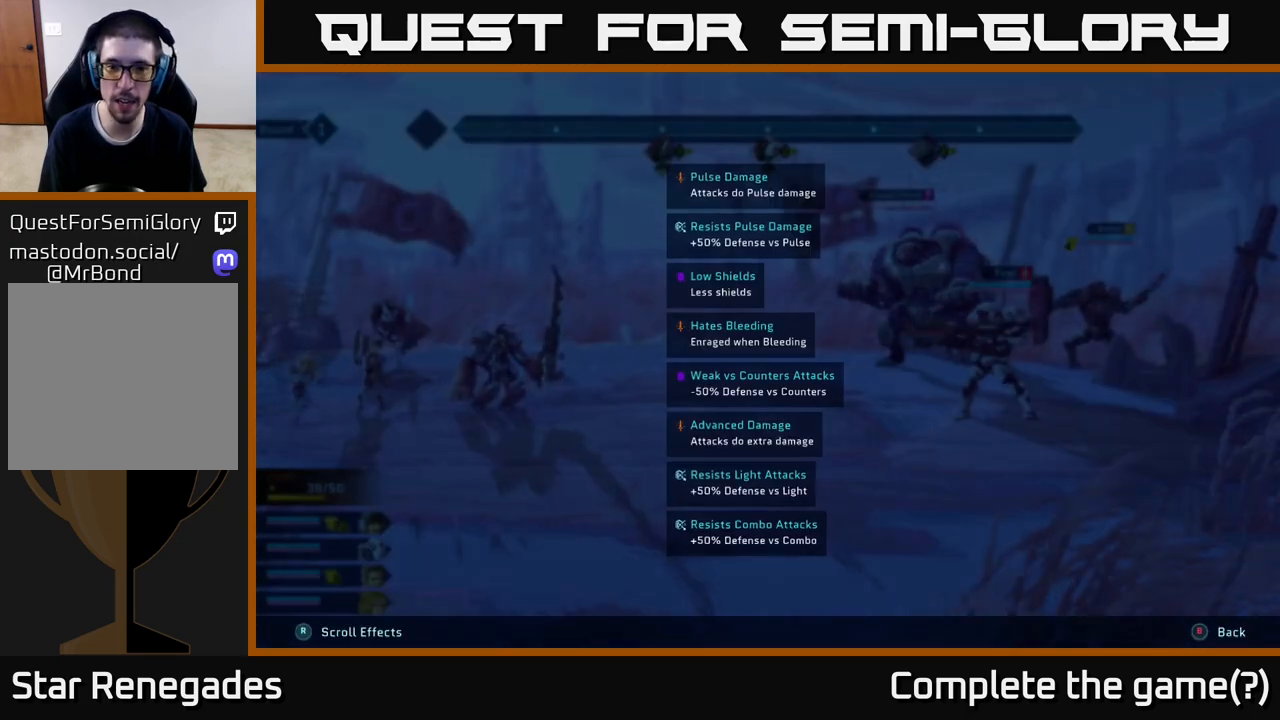
{"buttons": ["L2", "R2"], "left_stick": "center", "right_stick": "center", "events": []}
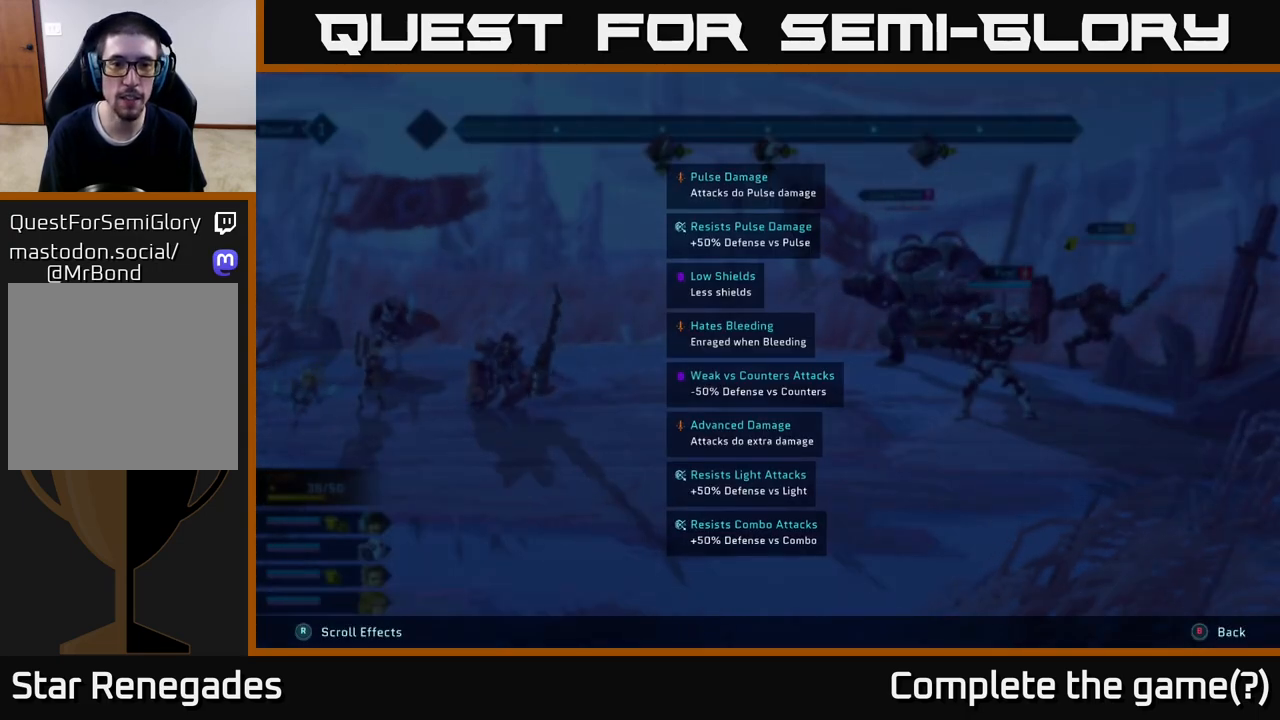
{"buttons": ["L2", "R2"], "left_stick": "center", "right_stick": "center", "events": []}
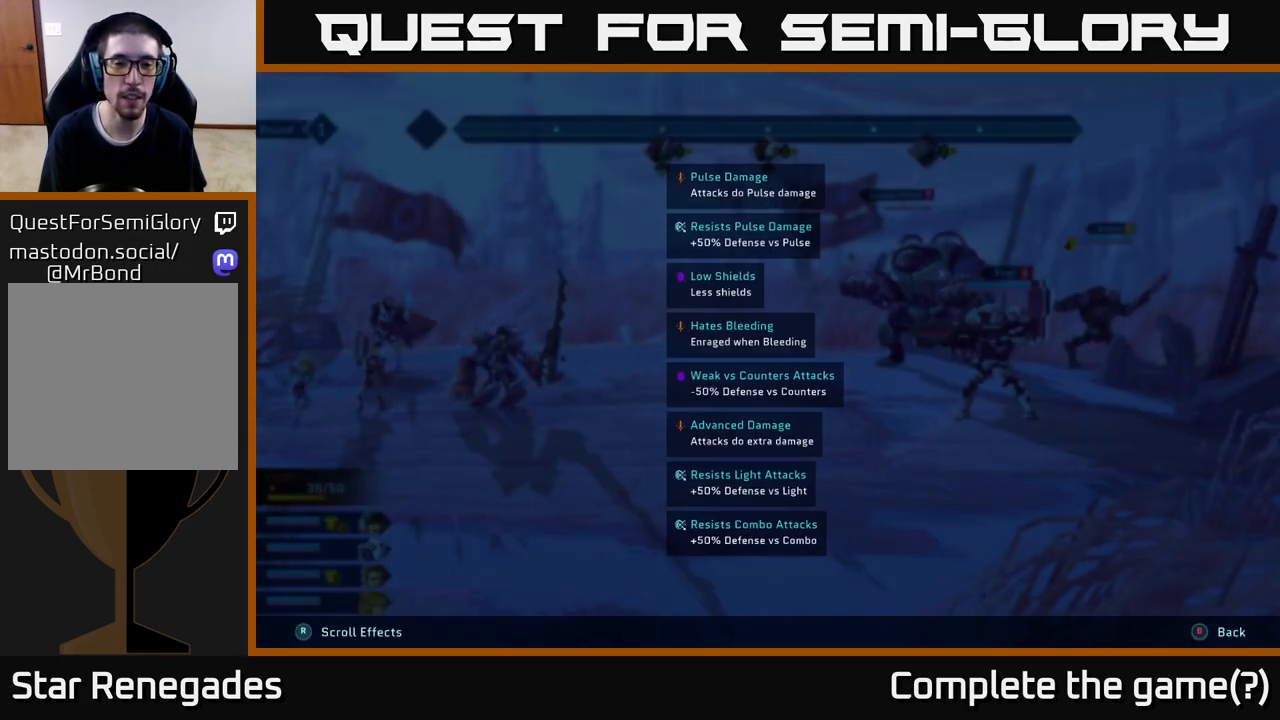
{"buttons": ["L2", "R2"], "left_stick": "center", "right_stick": "center", "events": []}
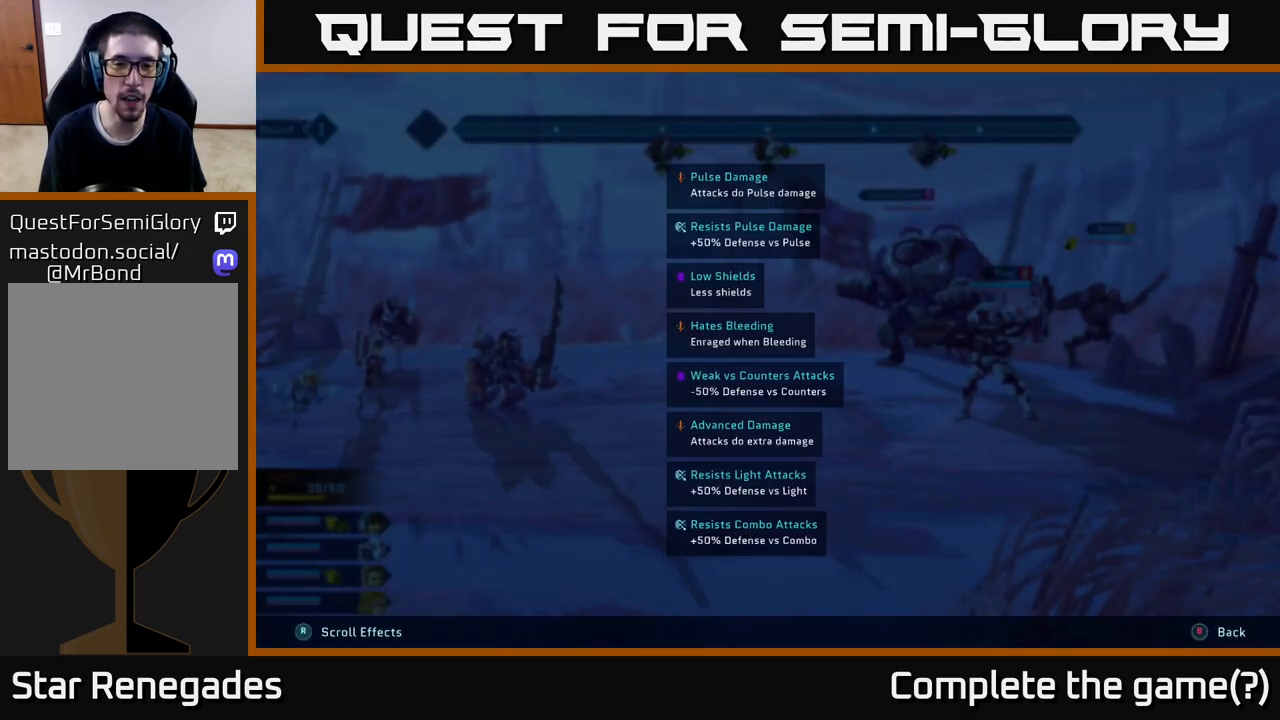
{"buttons": ["L2", "R2"], "left_stick": "center", "right_stick": "center", "events": []}
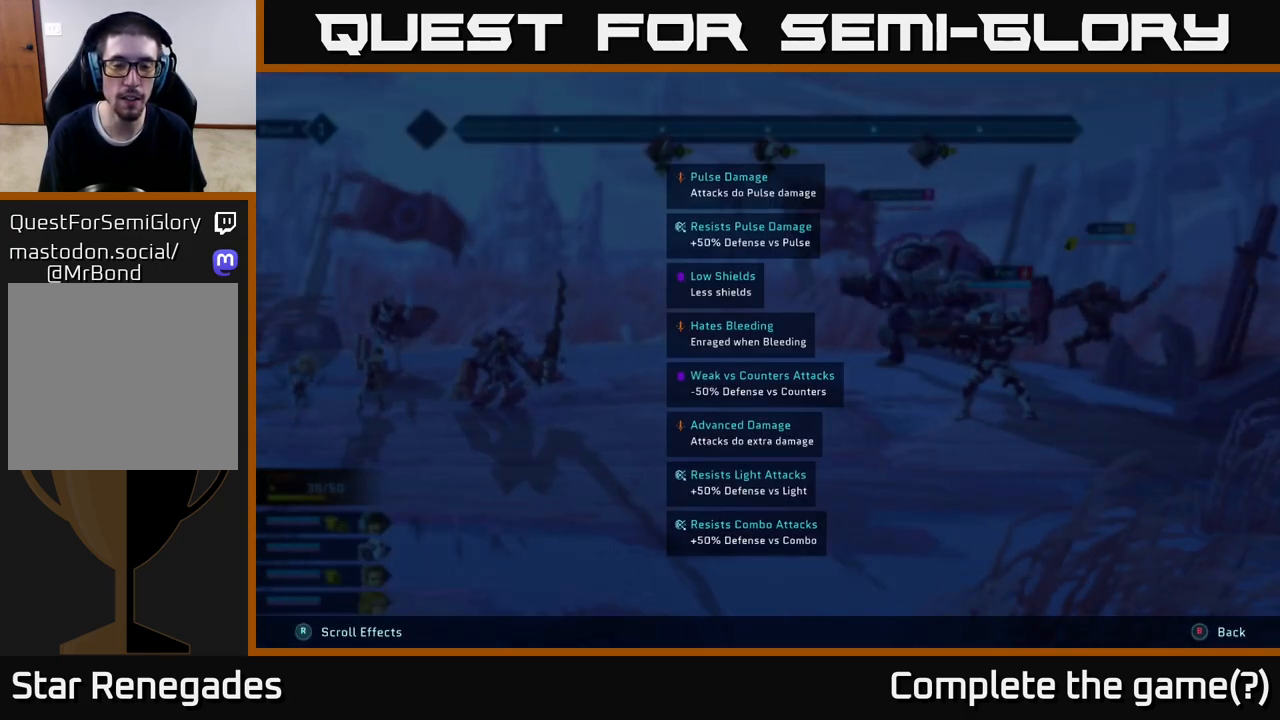
{"buttons": ["L2", "R2"], "left_stick": "center", "right_stick": "center", "events": []}
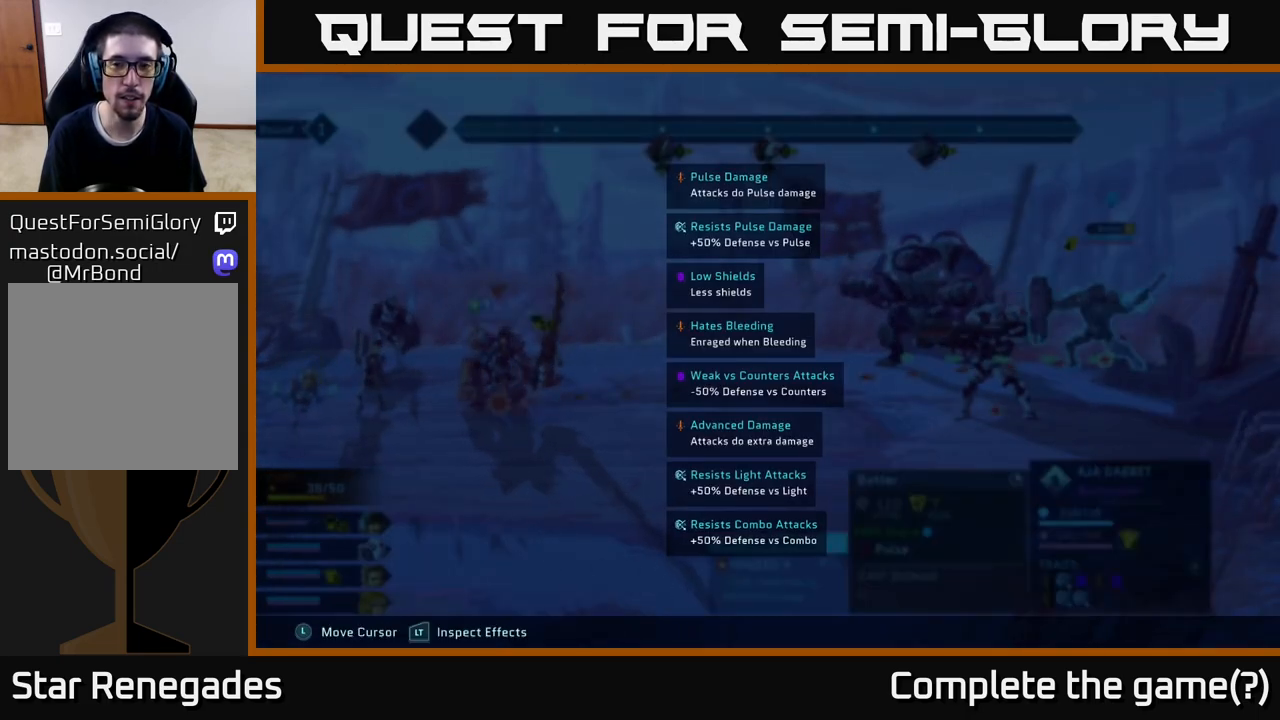
{"buttons": ["R2"], "left_stick": "center", "right_stick": "center", "events": [[33, "L2", "up"]]}
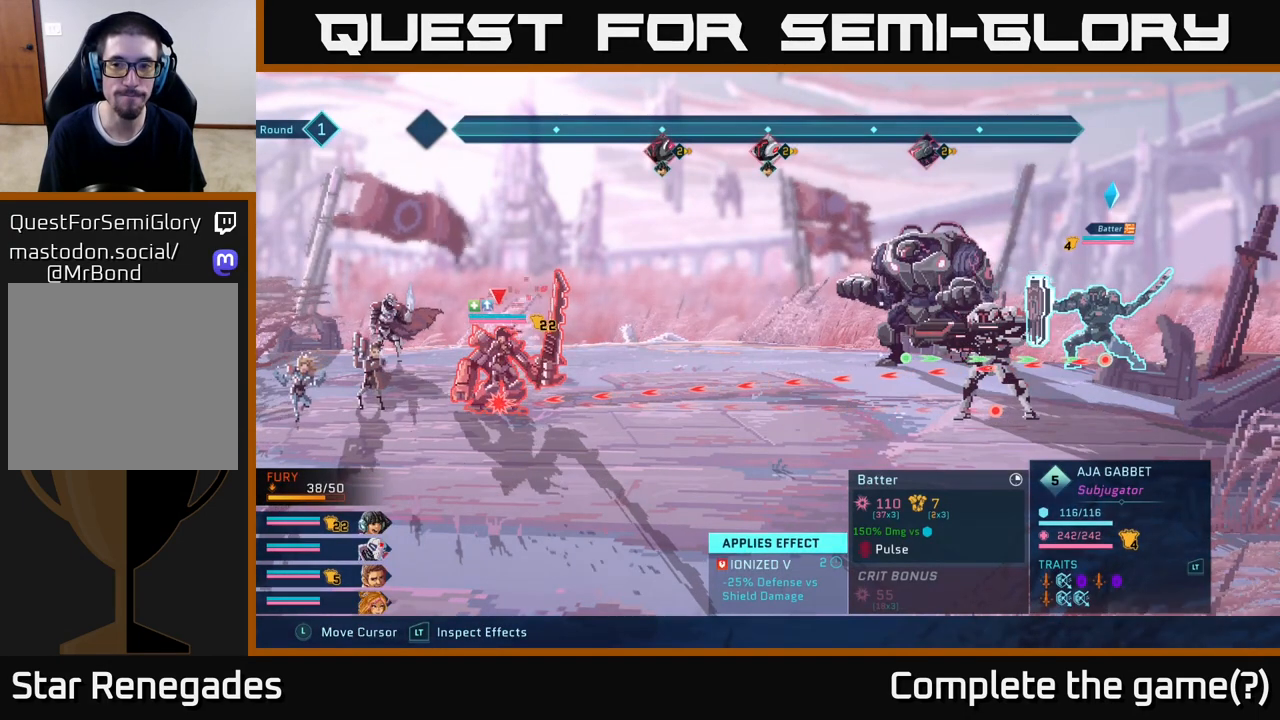
{"buttons": ["R2"], "left_stick": "center", "right_stick": "center", "events": []}
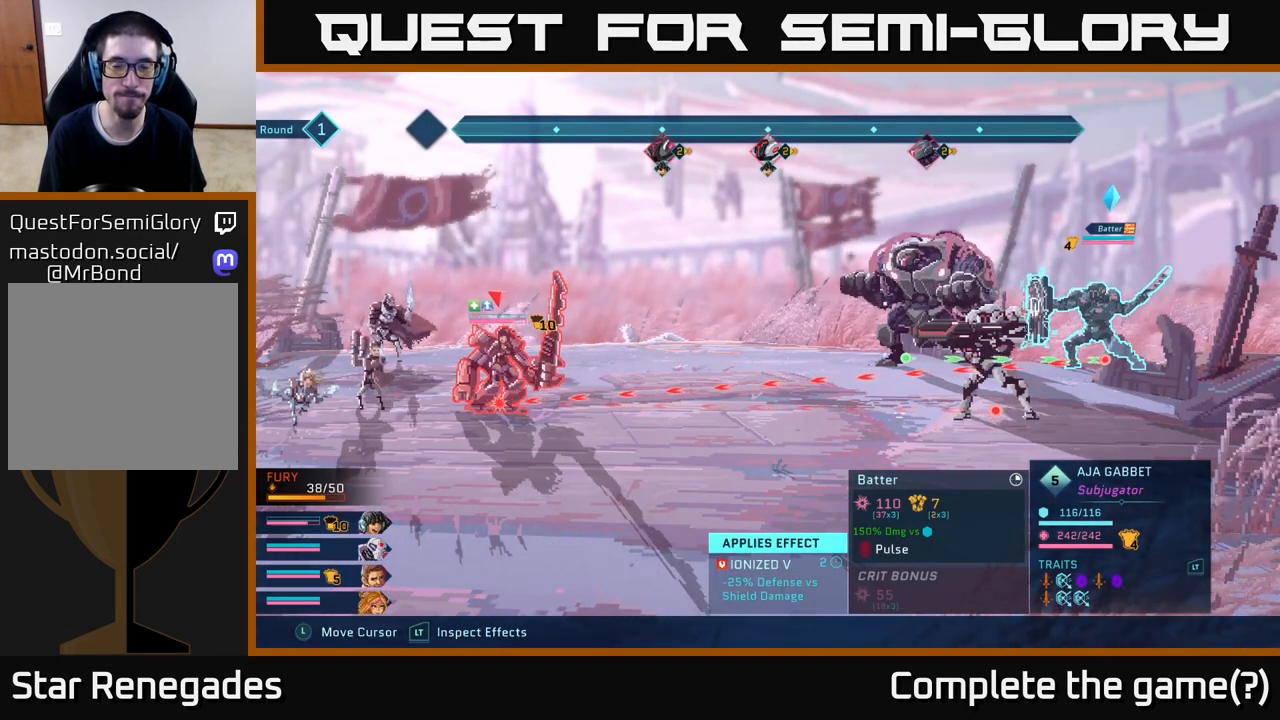
{"buttons": ["R2"], "left_stick": "center", "right_stick": "center", "events": []}
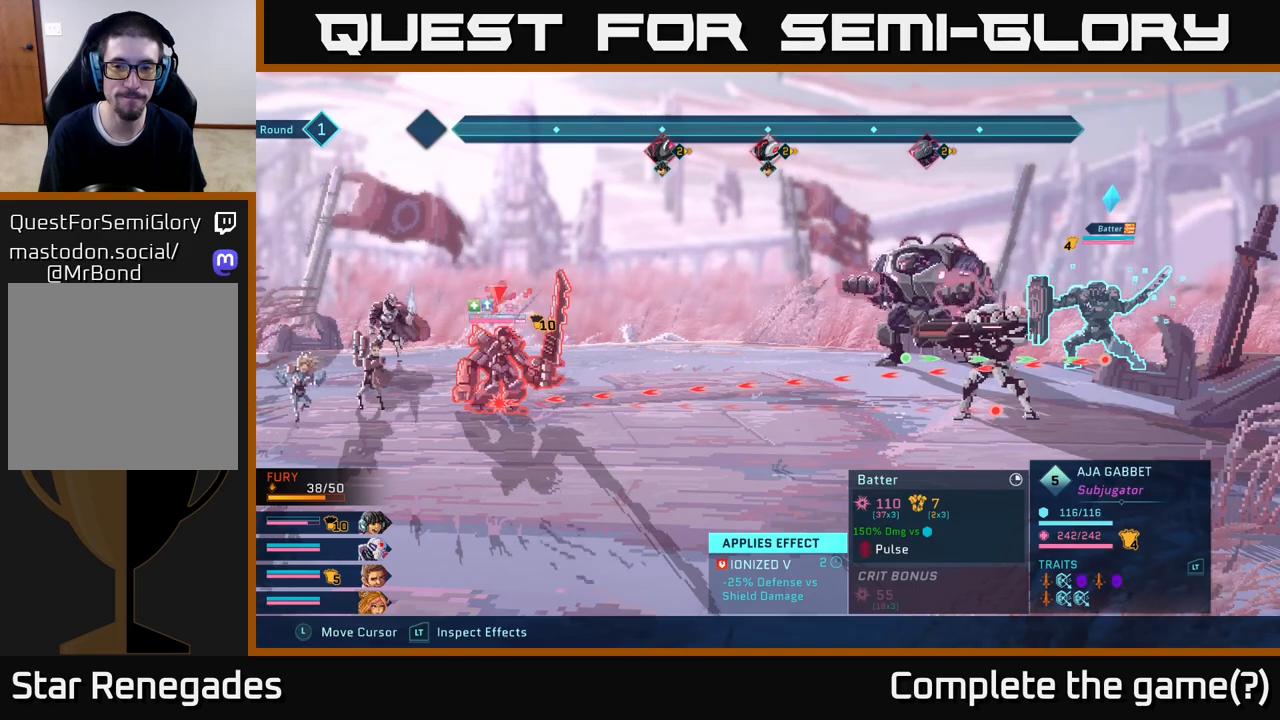
{"buttons": ["R2"], "left_stick": "center", "right_stick": "center", "events": []}
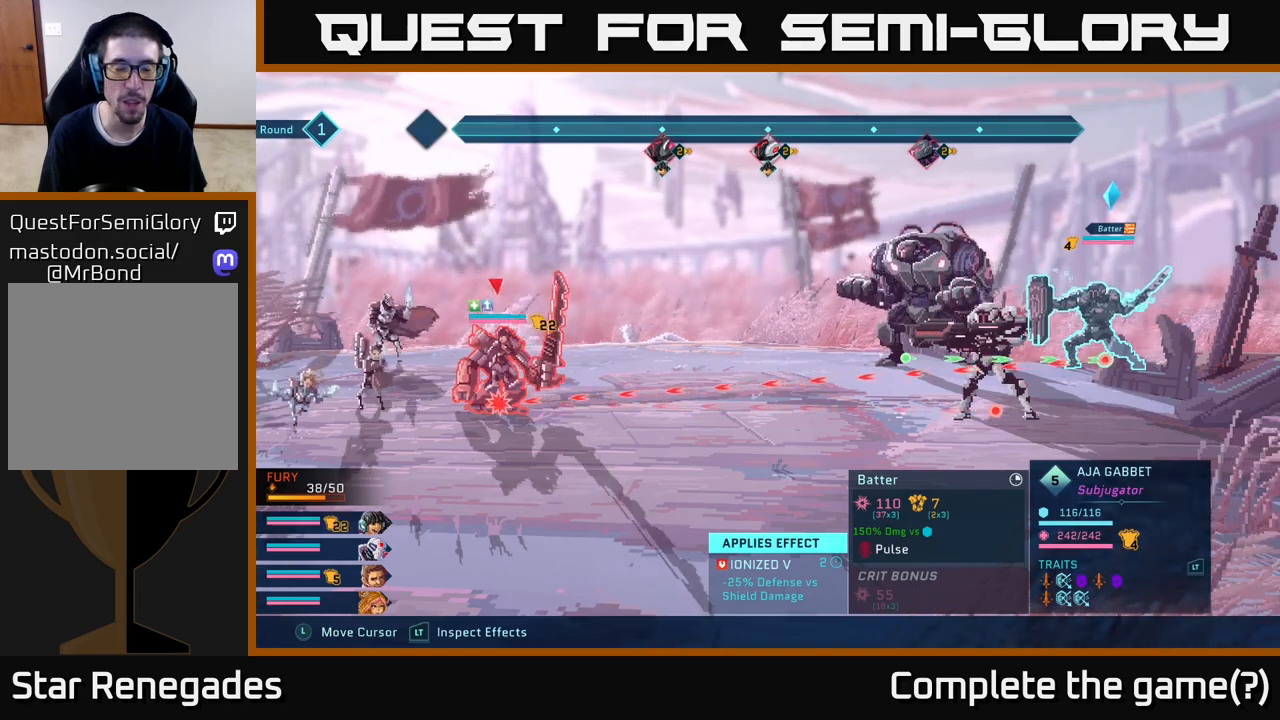
{"buttons": [], "left_stick": "center", "right_stick": "center", "events": [[267, "R2", "up"]]}
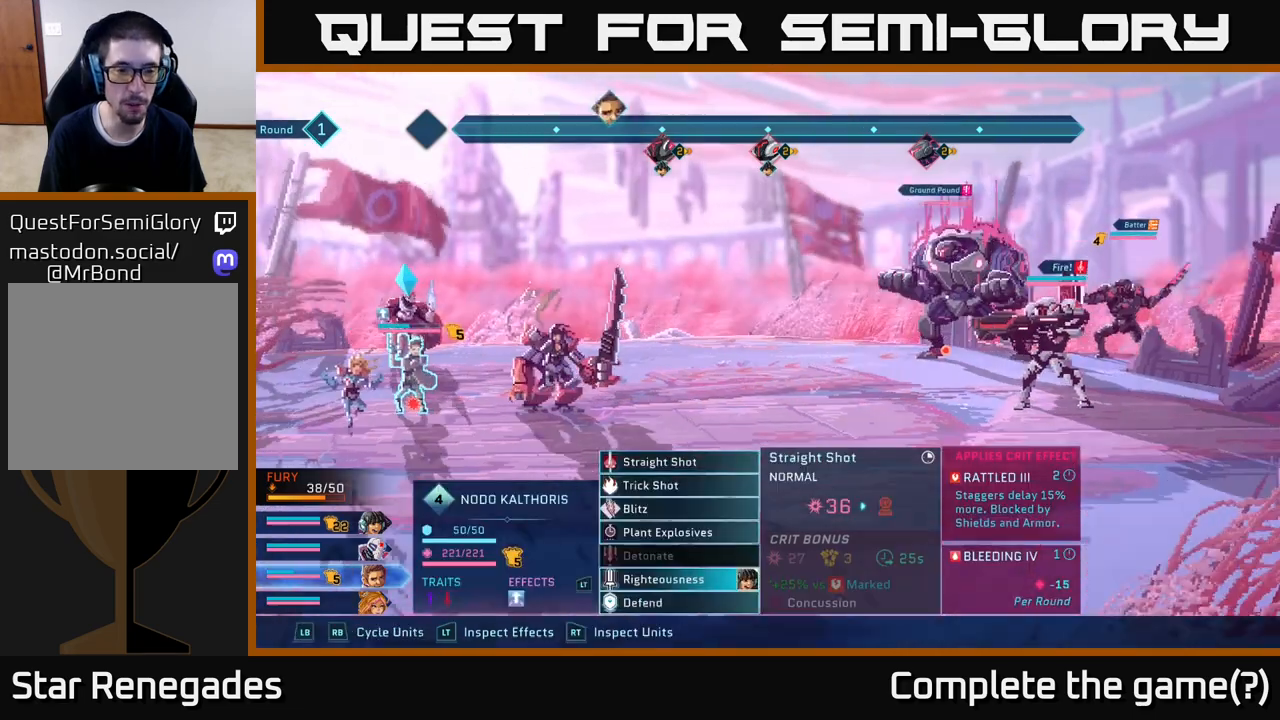
{"buttons": [], "left_stick": "center", "right_stick": "center", "events": []}
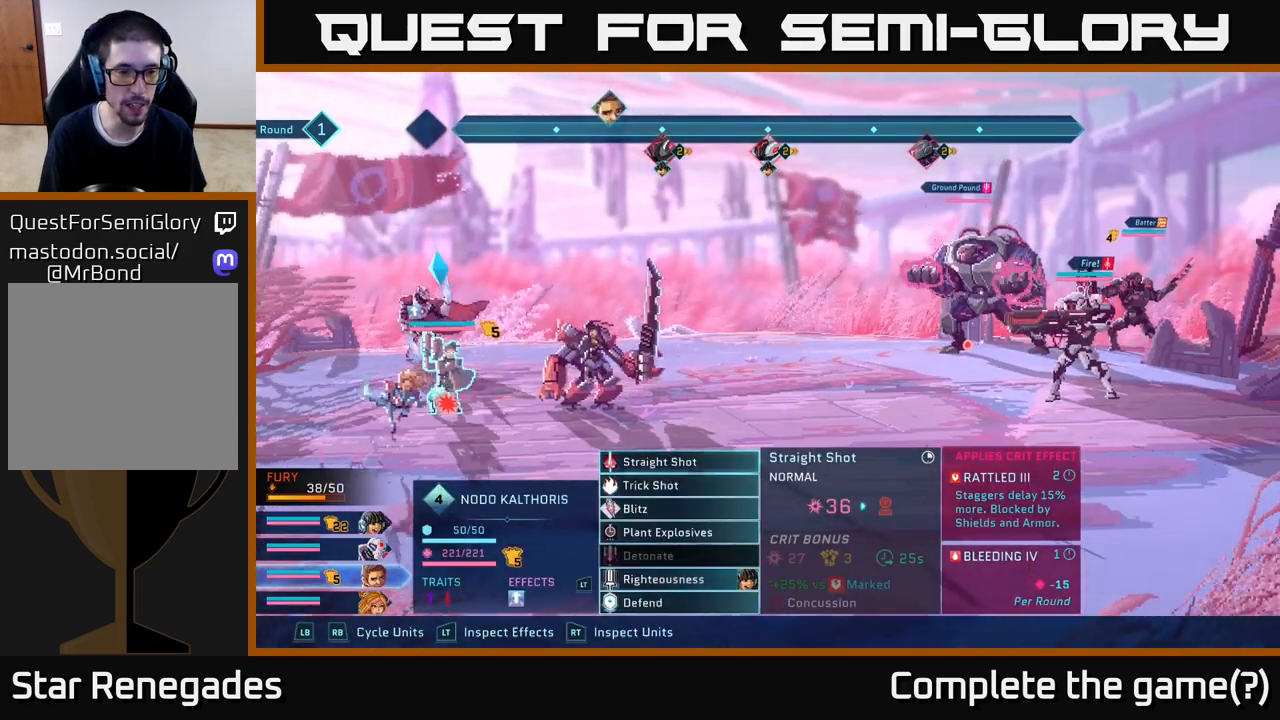
{"buttons": [], "left_stick": "down", "right_stick": "center", "events": [[367, "left_stick", "down"]]}
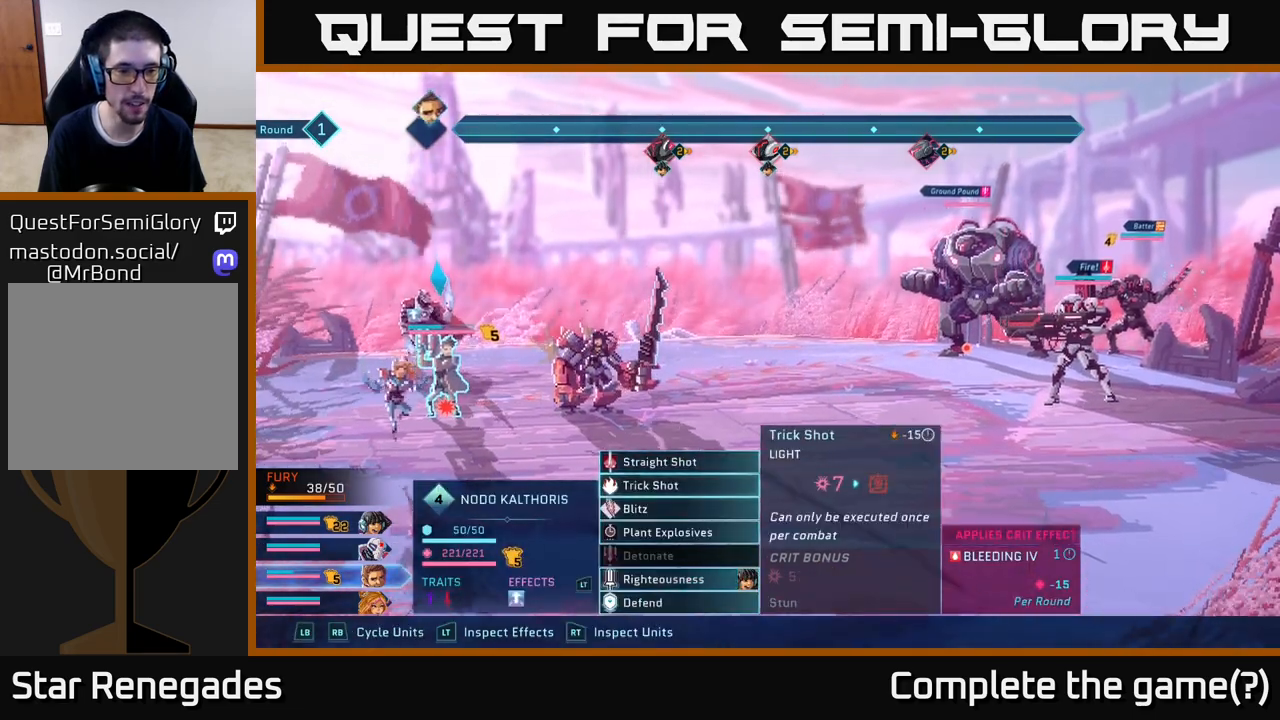
{"buttons": [], "left_stick": "center", "right_stick": "center", "events": [[83, "left_stick", "up"], [233, "left_stick", "center"]]}
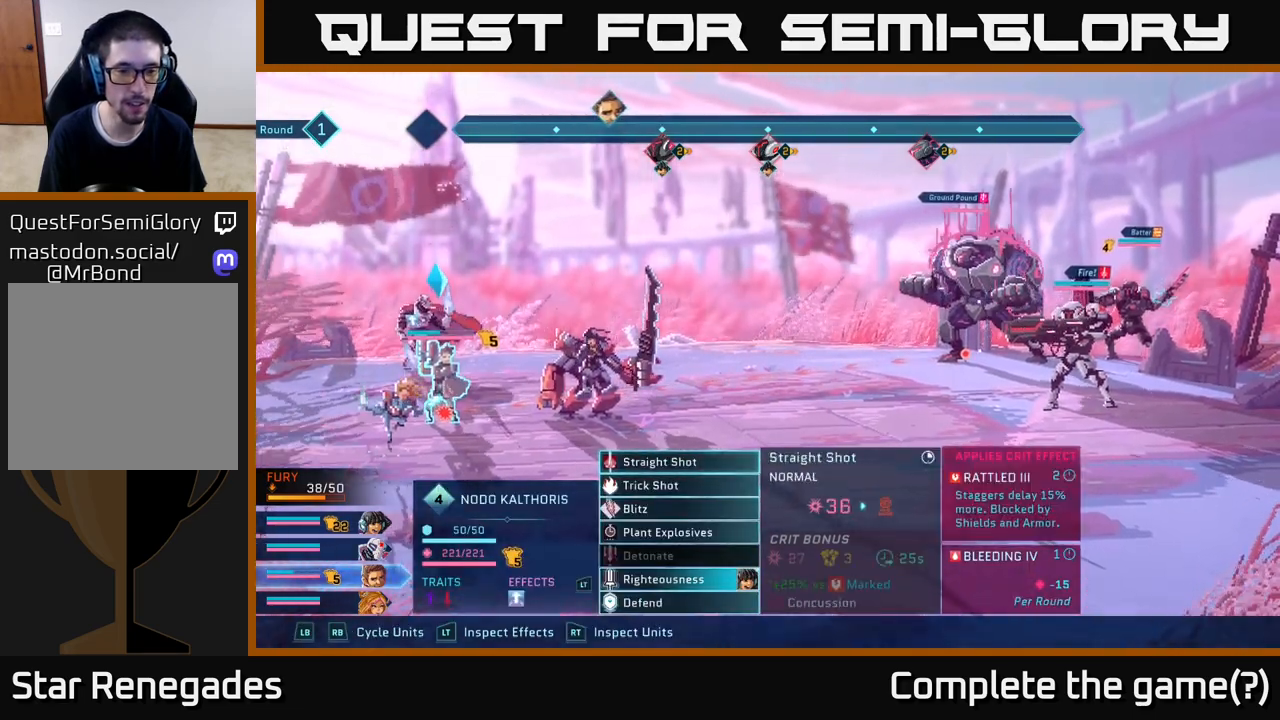
{"buttons": [], "left_stick": "center", "right_stick": "center", "events": [[233, "left_stick", "down"], [433, "left_stick", "center"]]}
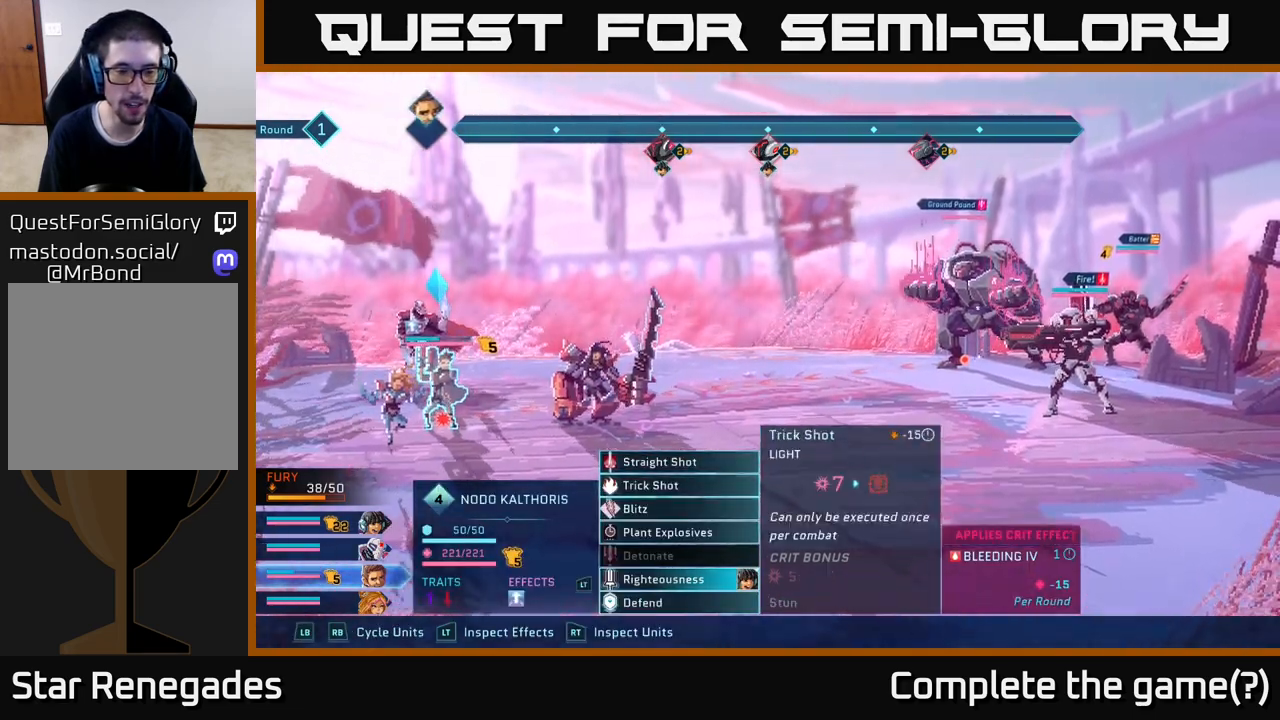
{"buttons": [], "left_stick": "center", "right_stick": "center", "events": [[17, "left_stick", "up"], [183, "left_stick", "center"], [267, "A", "down"], [433, "A", "up"]]}
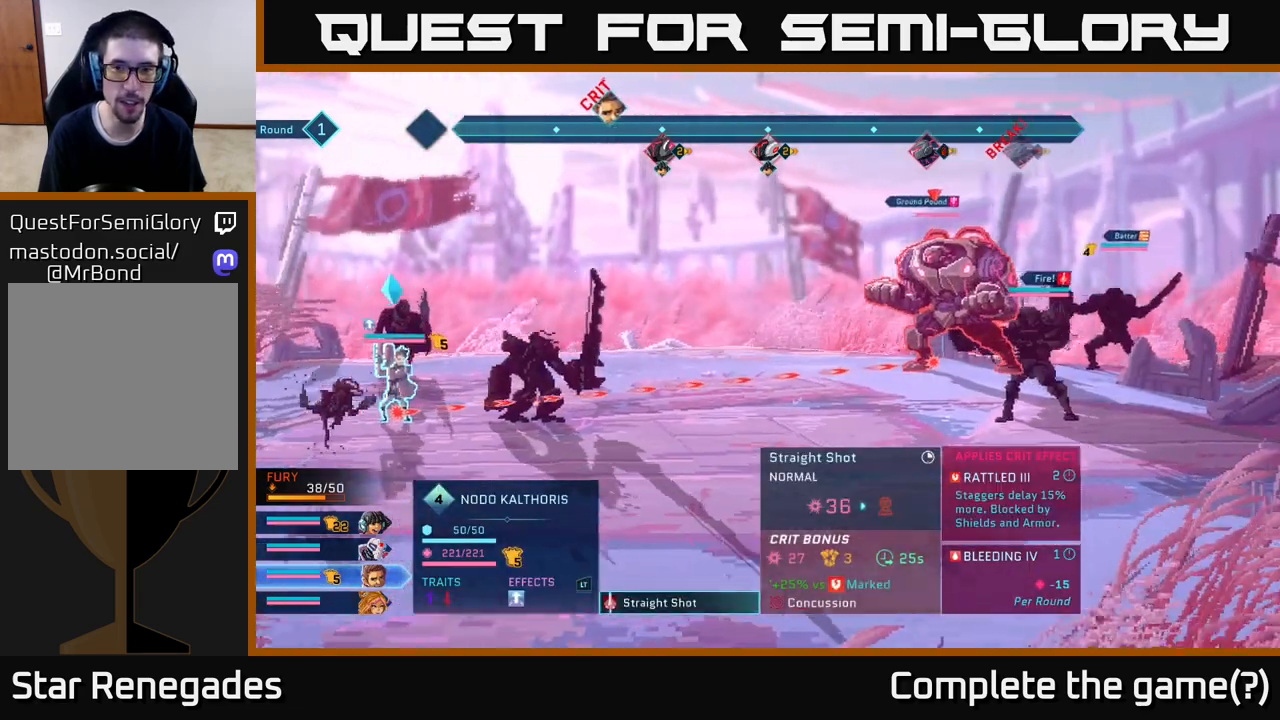
{"buttons": [], "left_stick": "down", "right_stick": "center", "events": [[350, "left_stick", "down"]]}
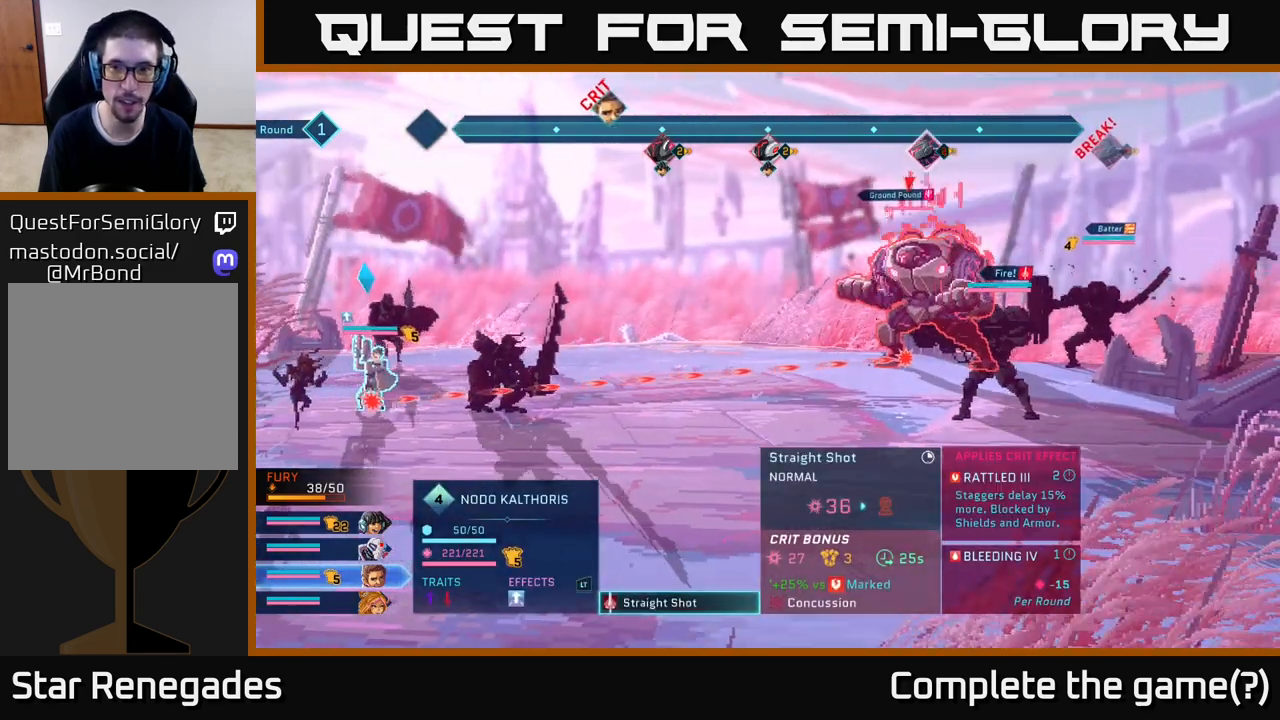
{"buttons": [], "left_stick": "center", "right_stick": "center", "events": [[50, "left_stick", "center"]]}
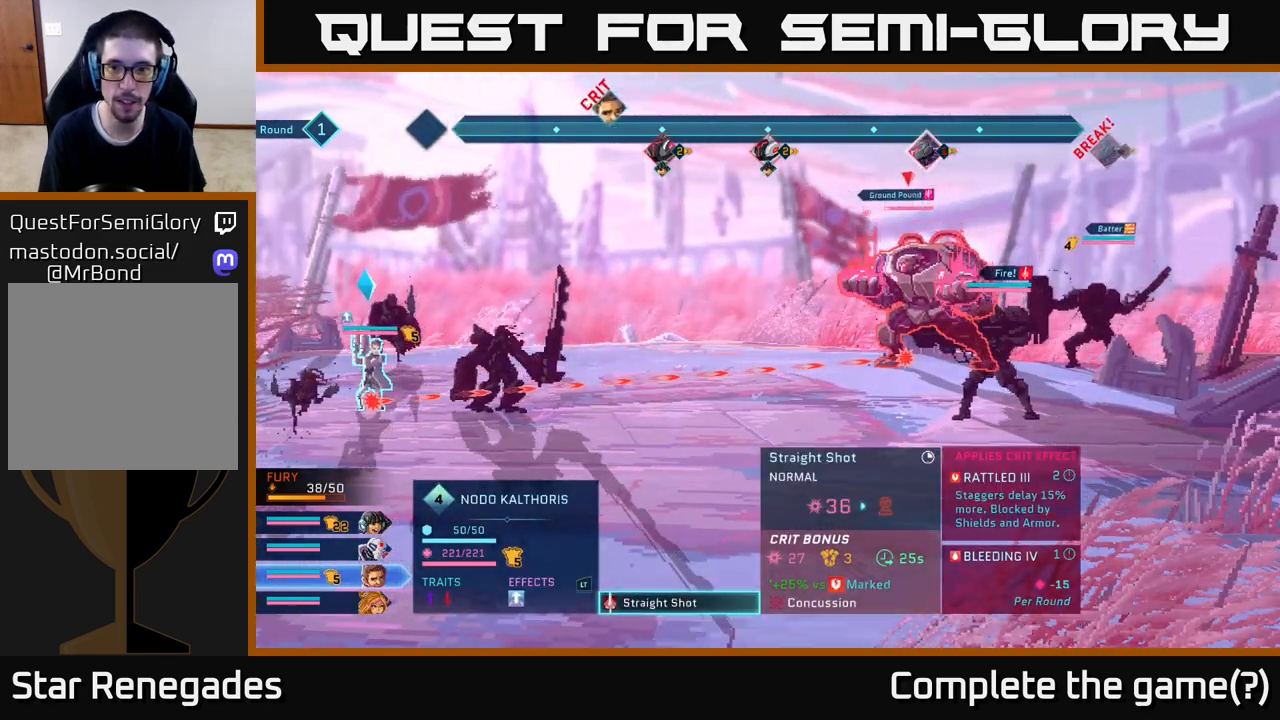
{"buttons": [], "left_stick": "center", "right_stick": "center", "events": [[67, "left_stick", "up"], [333, "left_stick", "center"]]}